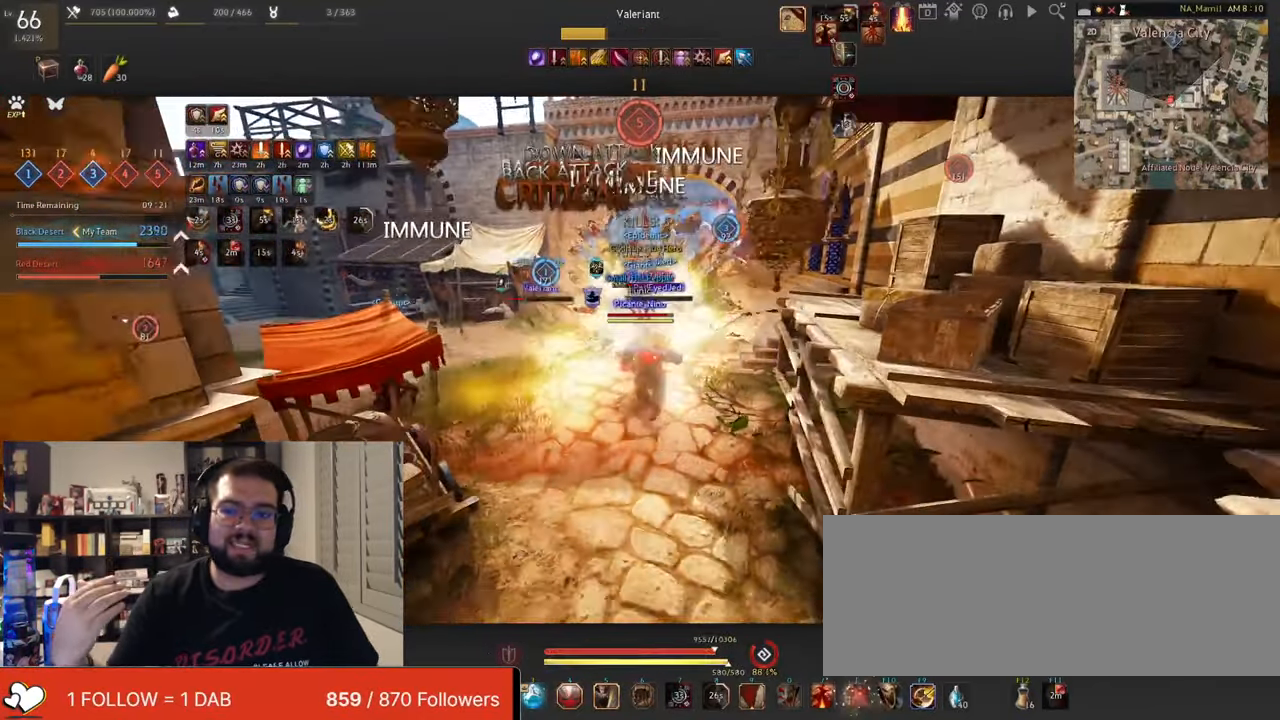
Gameplay with keyboard and mouse; each line is a JSON object with the keys and mouse buttons held at the frame after it. "events" lists presses ("down") and releases ("up") of "a", "c", "d", "e", "f", "q", "s", "shift", "space", "tab", "w", "x", "z", "mouse_left" and "mouse_right" between this image and that frame as [ms after this image, input, new state], when the widget could be followed in between. "mouse_left", "mouse_right" = the "left", "right" buttons of the "mouse" list. No other keys are recorded. Mouse movement is not recorded.
{"keys": [], "mouse": [], "events": [[134, "s", "up"], [251, "mouse_right", "up"], [451, "shift", "up"]]}
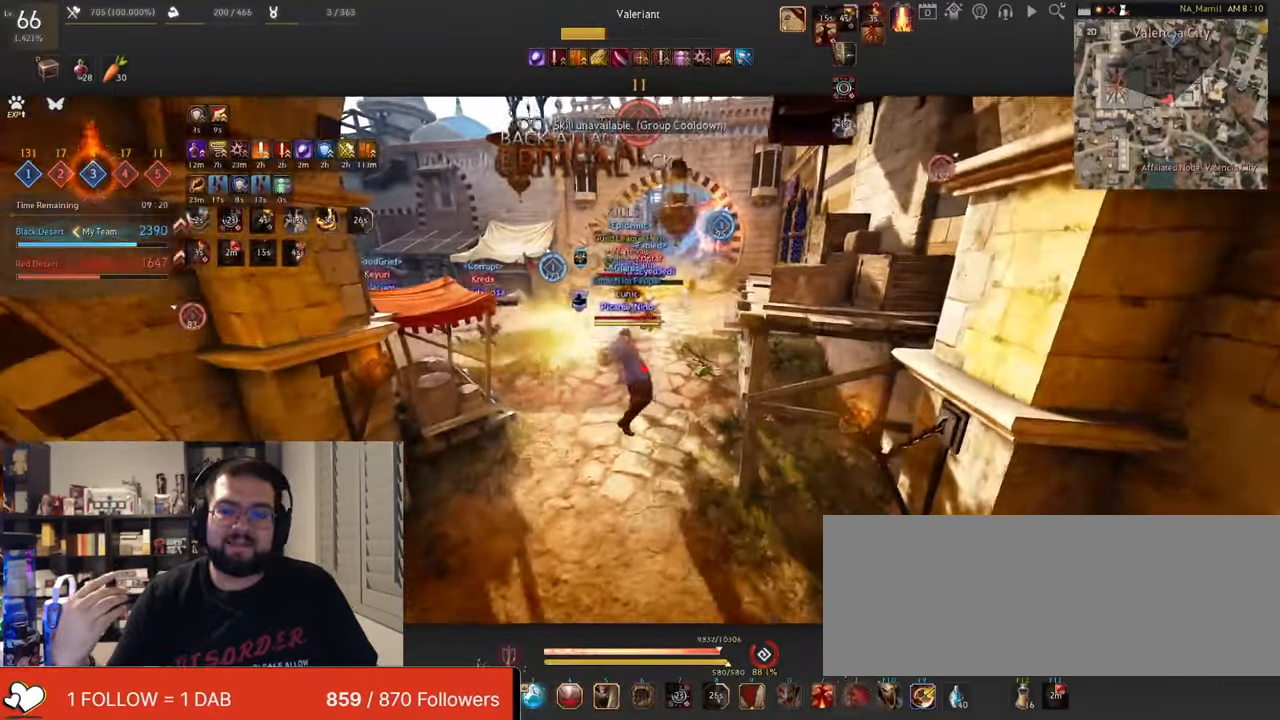
{"keys": ["w"], "mouse": ["left"], "events": [[484, "mouse_left", "down"], [500, "w", "down"]]}
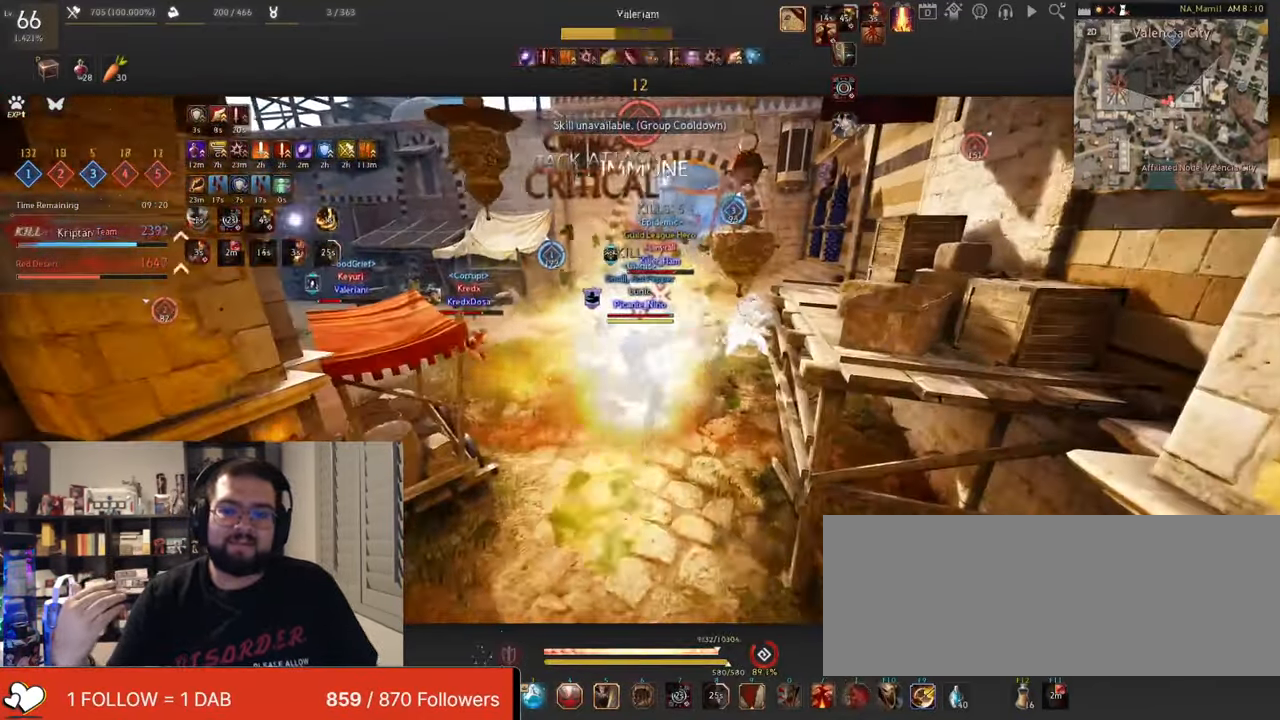
{"keys": ["f", "s"], "mouse": [], "events": [[84, "mouse_right", "down"], [217, "w", "up"], [250, "mouse_left", "up"], [267, "mouse_right", "up"], [350, "s", "down"], [367, "f", "down"]]}
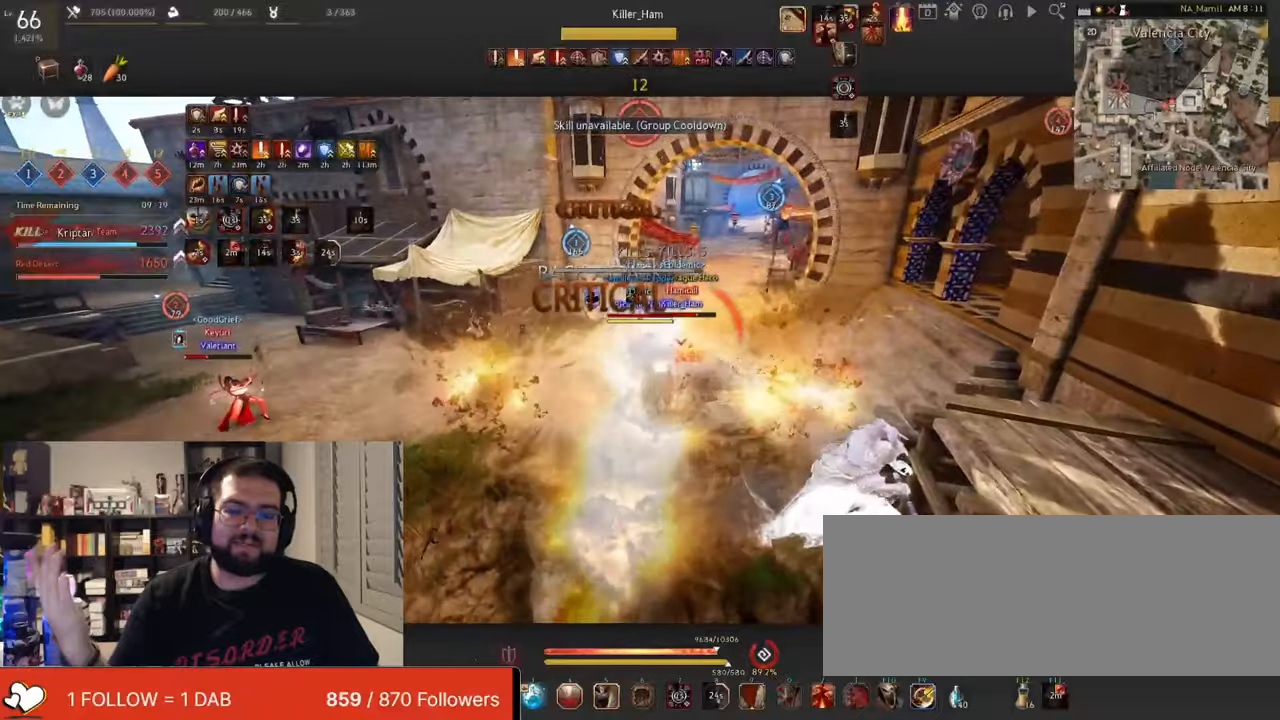
{"keys": ["s"], "mouse": [], "events": [[17, "f", "up"], [50, "f", "down"], [217, "f", "up"], [234, "f", "down"], [417, "f", "up"]]}
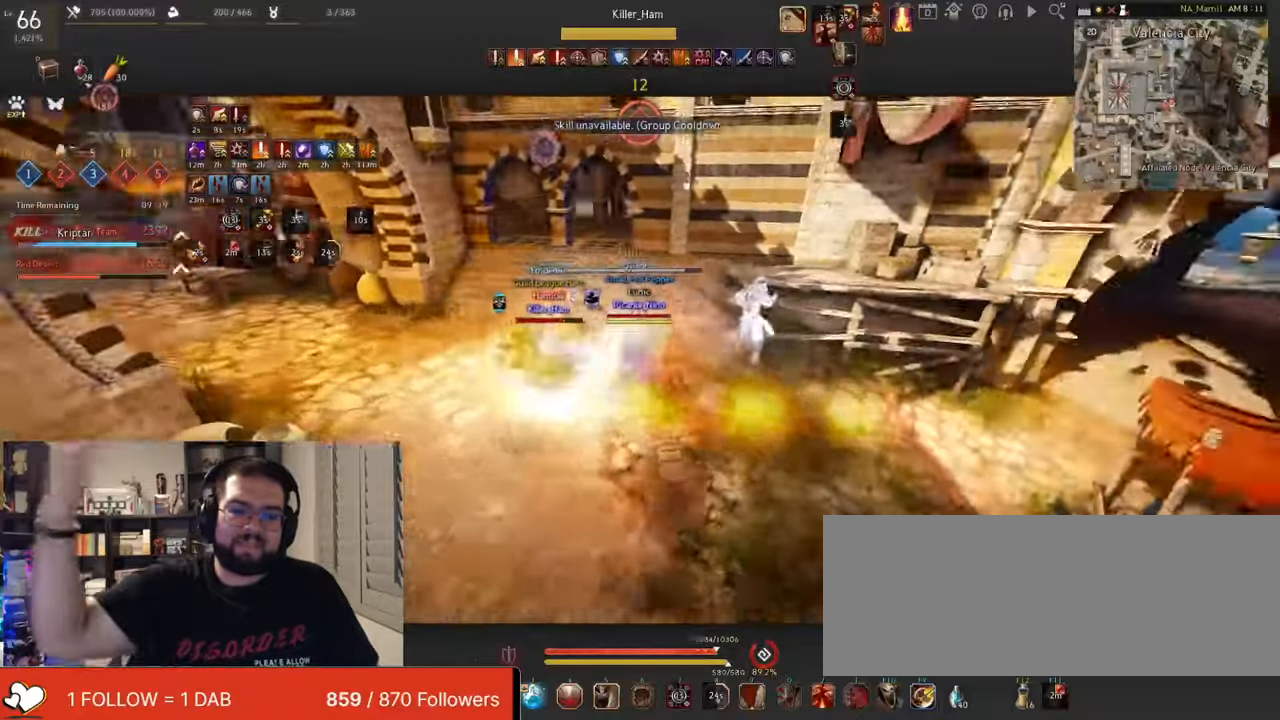
{"keys": [], "mouse": [], "events": [[33, "s", "up"]]}
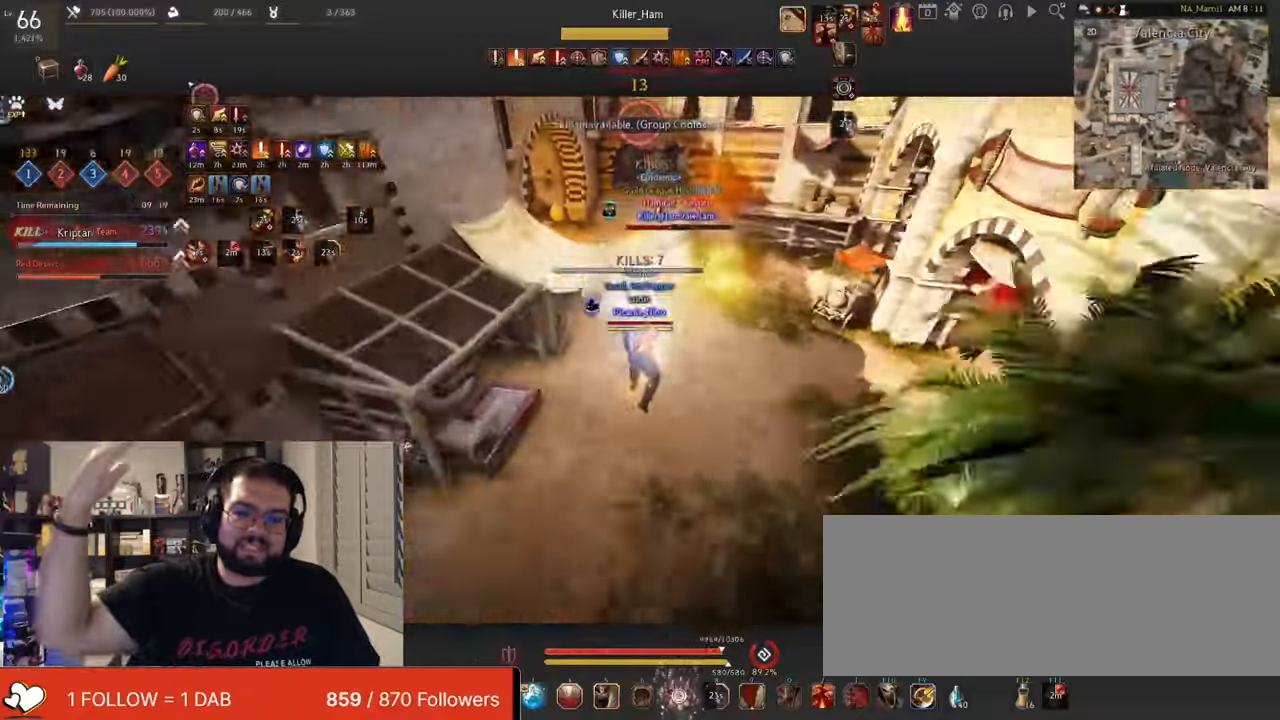
{"keys": ["q", "s"], "mouse": [], "events": [[67, "q", "down"], [84, "s", "down"]]}
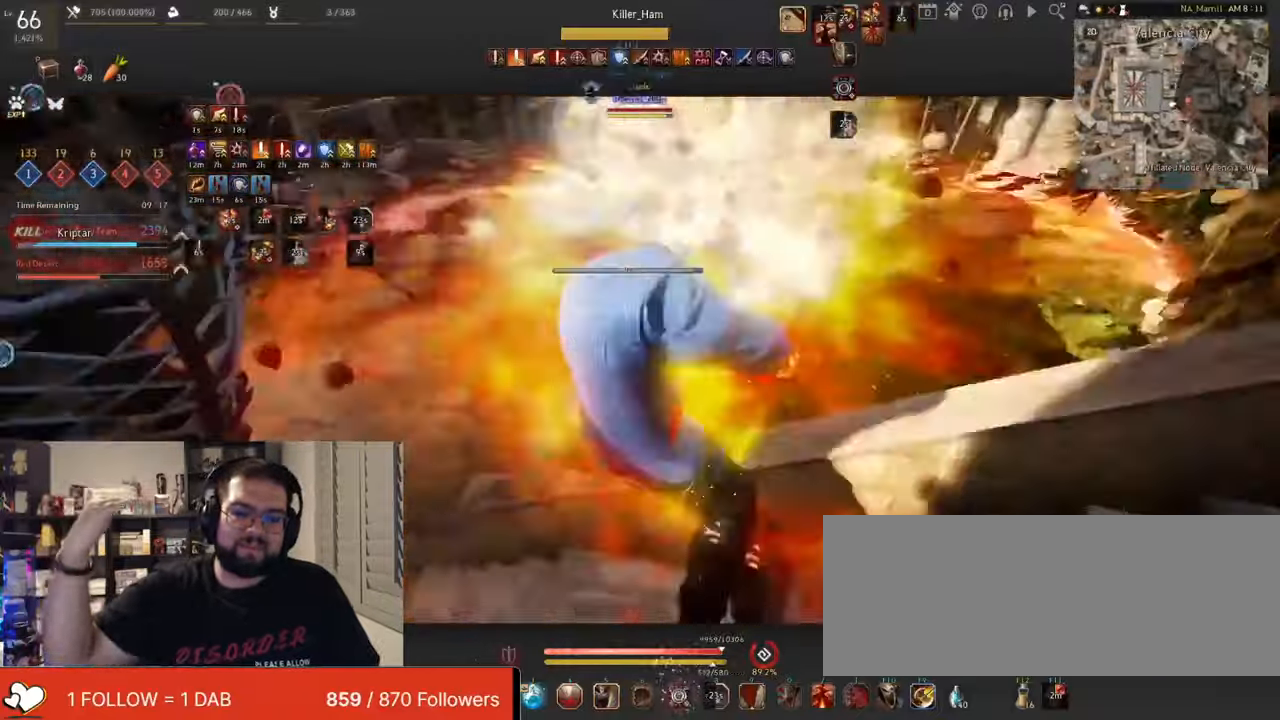
{"keys": ["shift"], "mouse": ["right"], "events": [[17, "mouse_left", "down"], [33, "q", "up"], [33, "s", "up"], [100, "shift", "down"], [133, "mouse_right", "down"], [200, "mouse_left", "up"]]}
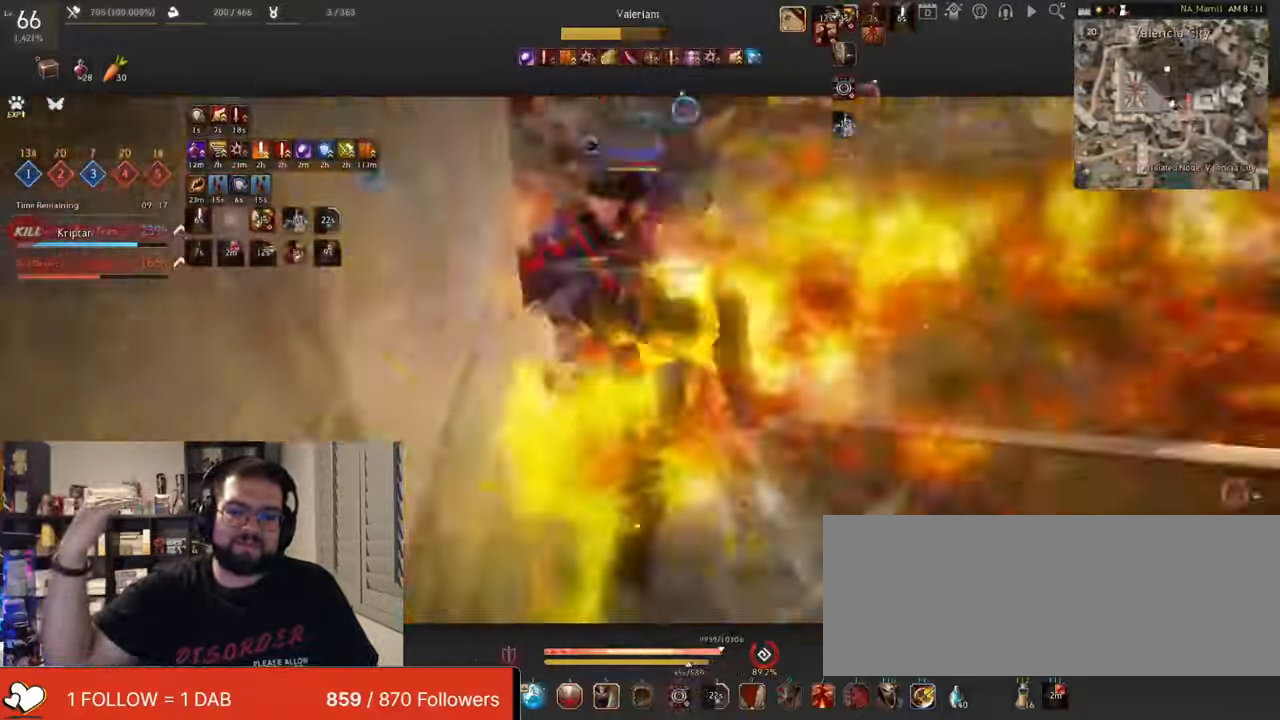
{"keys": ["d"], "mouse": ["left", "right"], "events": [[334, "shift", "up"], [401, "mouse_left", "down"], [401, "mouse_right", "up"], [417, "d", "down"], [501, "mouse_right", "down"]]}
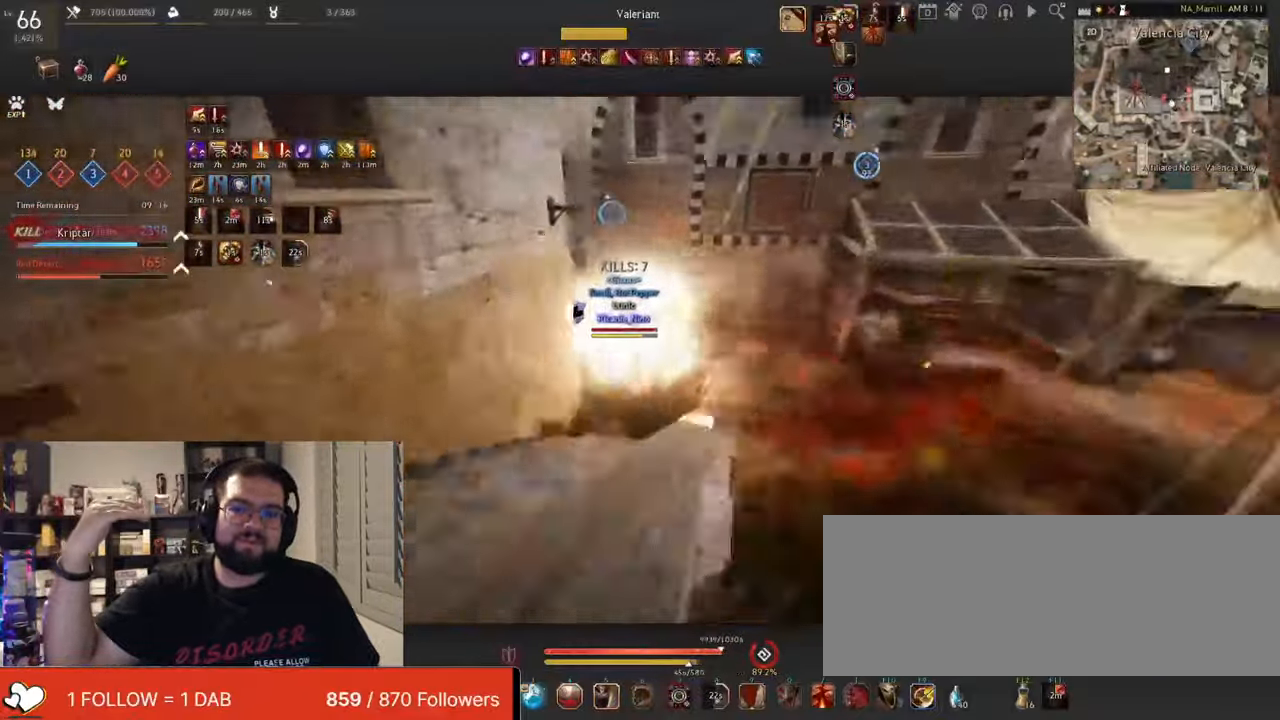
{"keys": ["s"], "mouse": ["right"], "events": [[83, "mouse_left", "up"], [117, "d", "up"], [117, "mouse_right", "up"], [150, "s", "down"], [217, "mouse_right", "down"], [334, "mouse_right", "up"], [400, "mouse_right", "down"]]}
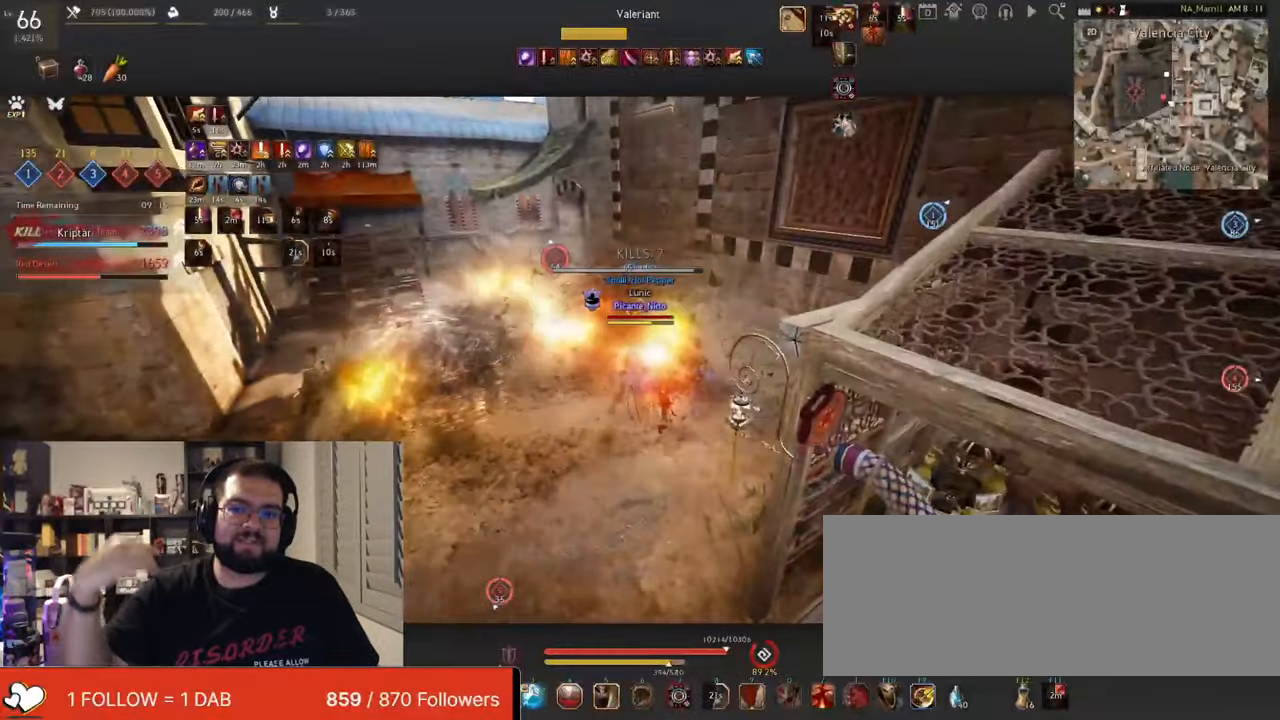
{"keys": [], "mouse": [], "events": [[84, "mouse_right", "up"], [184, "s", "up"]]}
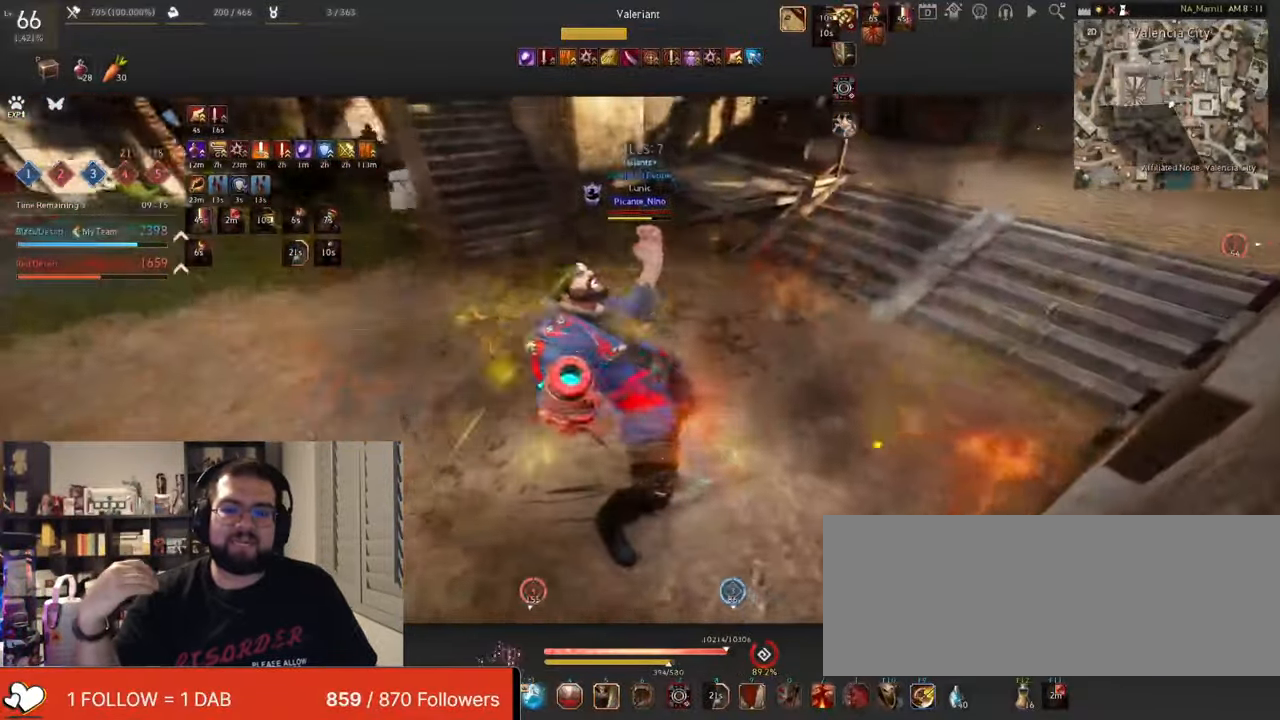
{"keys": ["w"], "mouse": ["right"], "events": [[434, "w", "down"], [450, "mouse_right", "down"]]}
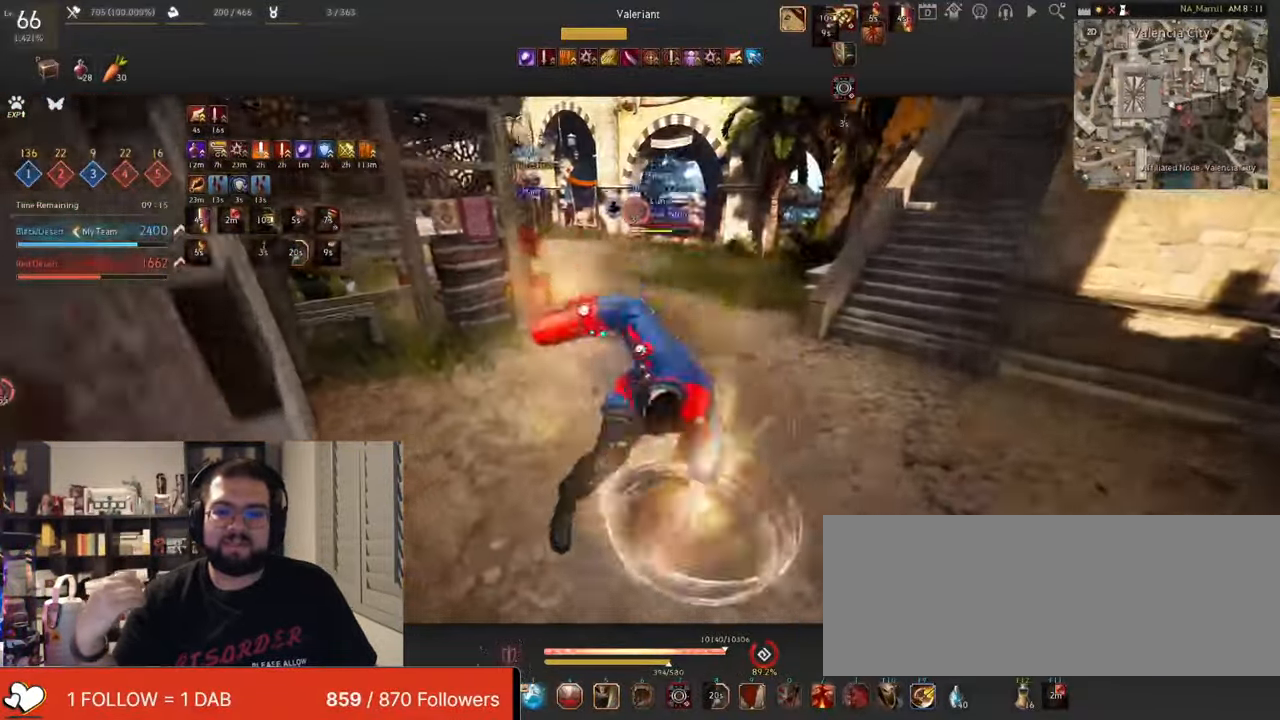
{"keys": [], "mouse": [], "events": [[100, "mouse_right", "up"], [234, "w", "up"]]}
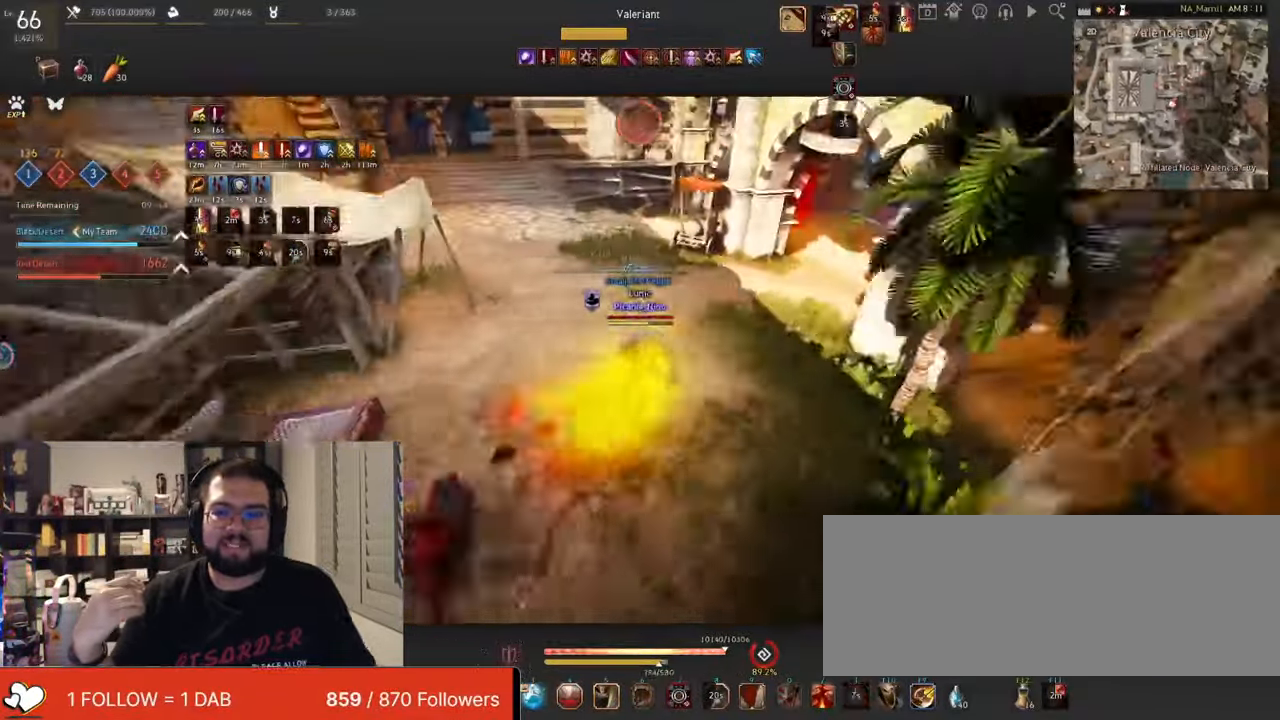
{"keys": ["q", "s"], "mouse": [], "events": [[117, "space", "down"], [283, "q", "down"], [283, "space", "up"], [300, "s", "down"]]}
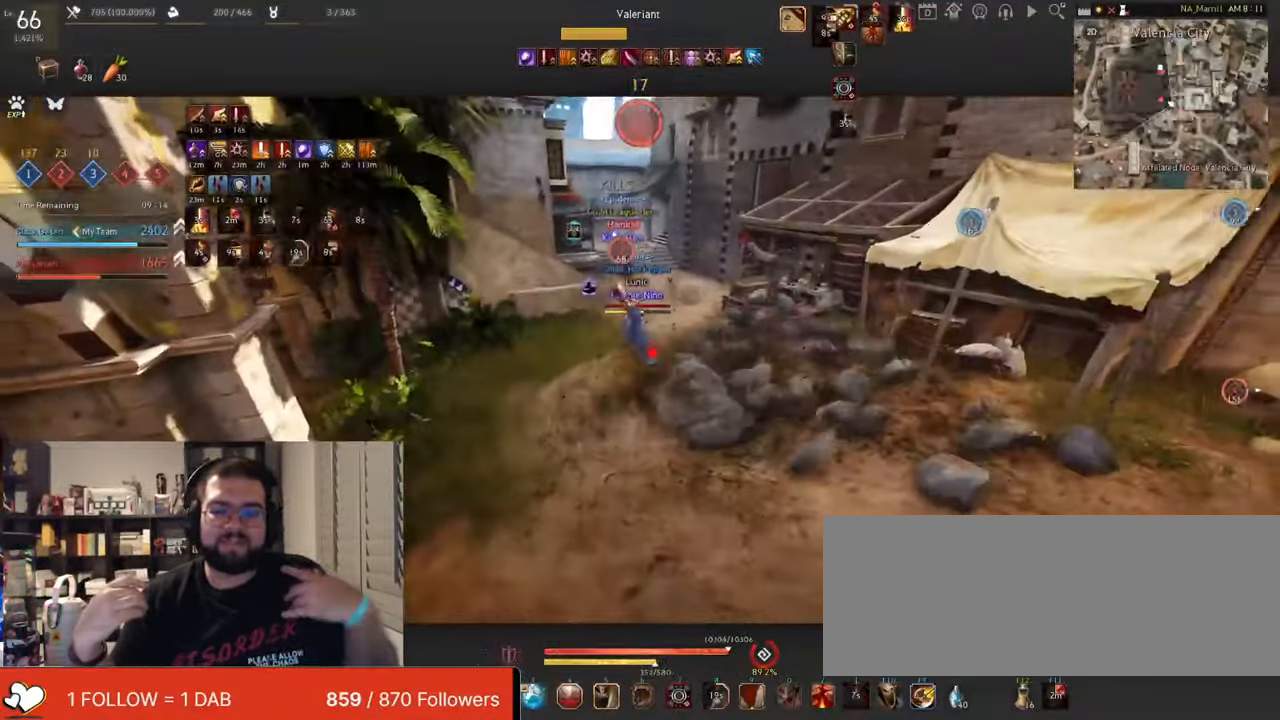
{"keys": ["w"], "mouse": ["right"], "events": [[134, "q", "up"], [134, "s", "up"], [218, "w", "down"], [335, "mouse_left", "down"], [418, "mouse_right", "down"], [501, "mouse_left", "up"]]}
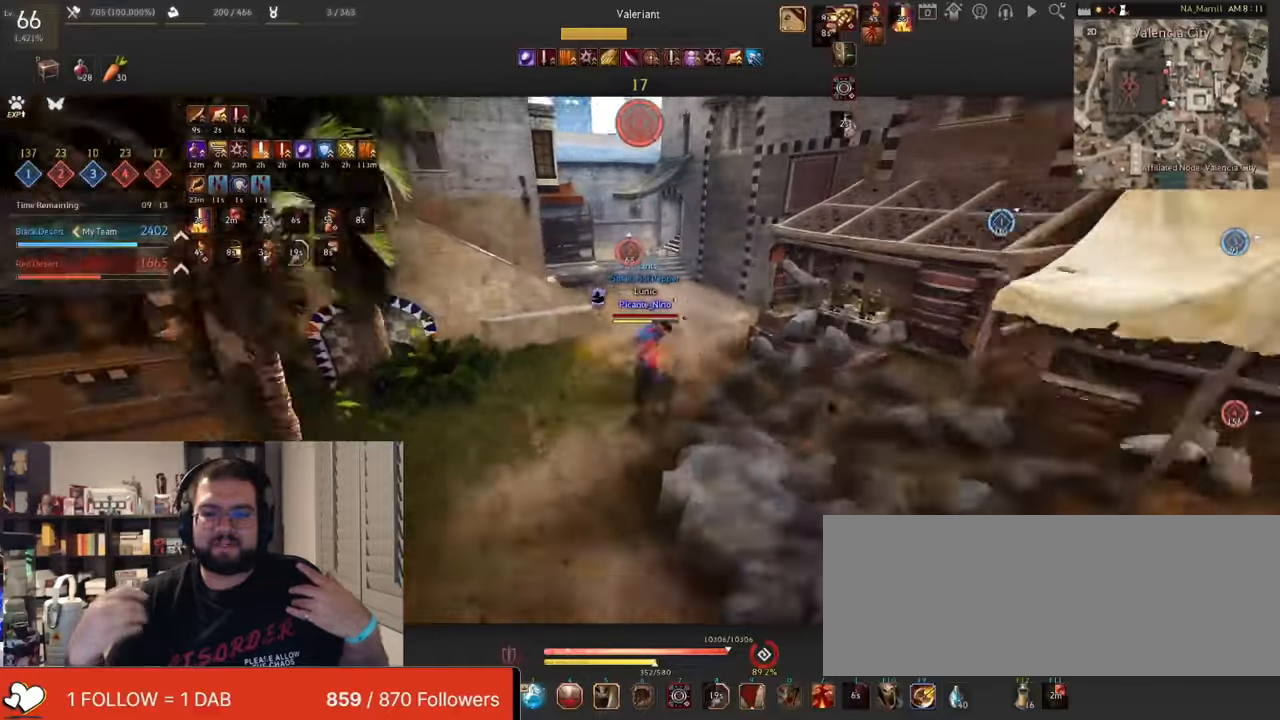
{"keys": ["w"], "mouse": ["right"], "events": [[67, "mouse_right", "up"], [100, "mouse_right", "down"]]}
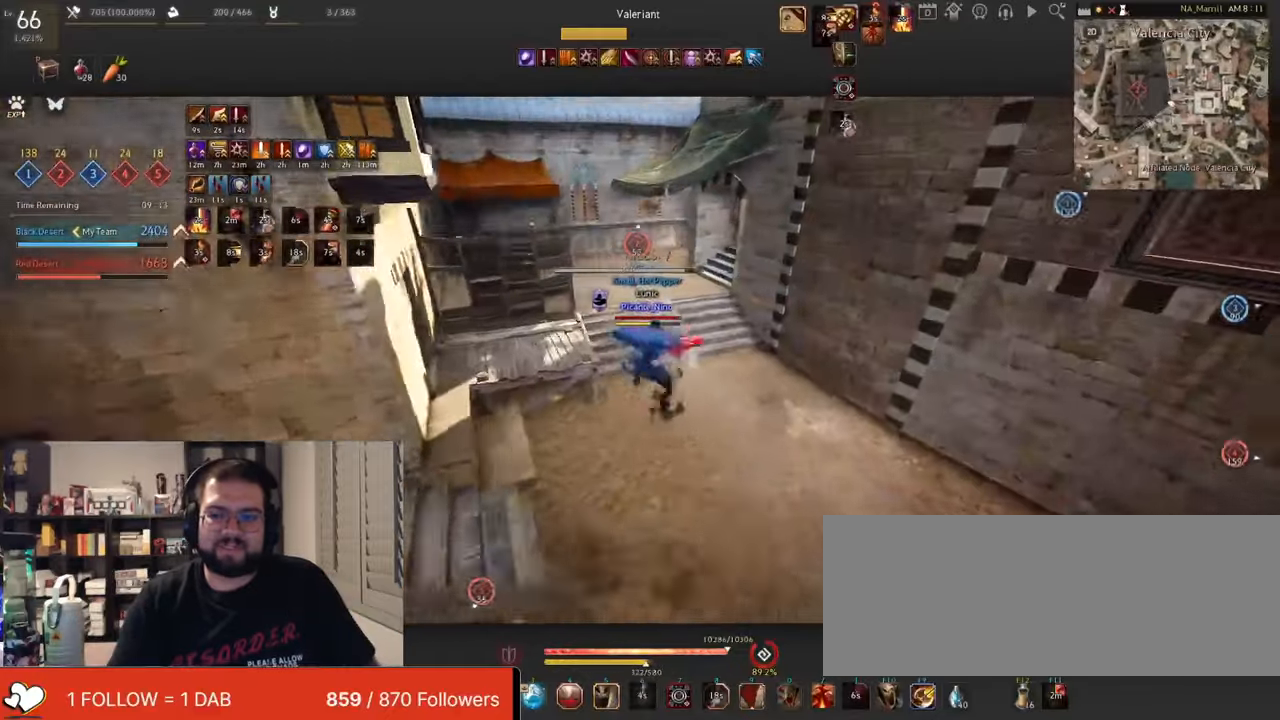
{"keys": ["d"], "mouse": ["right"], "events": [[167, "w", "up"], [283, "d", "down"]]}
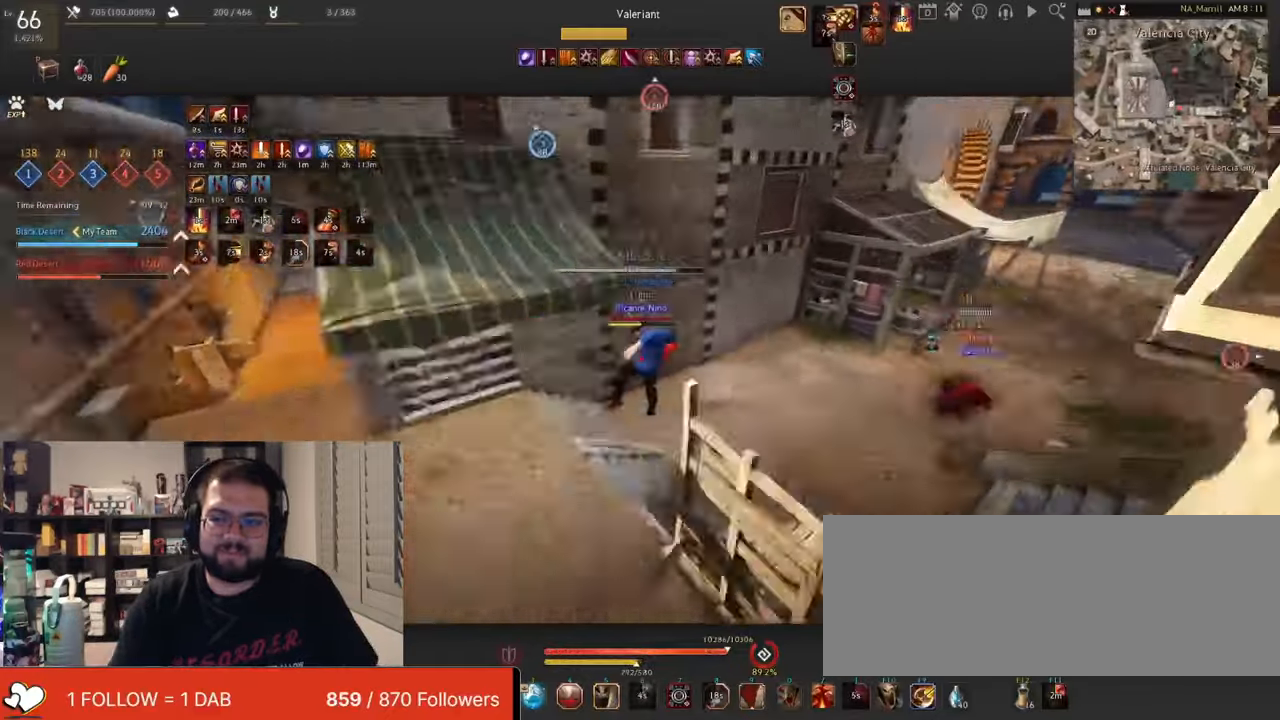
{"keys": ["shift"], "mouse": ["left"], "events": [[50, "mouse_right", "up"], [84, "d", "up"], [134, "s", "down"], [151, "mouse_right", "down"], [251, "shift", "down"], [334, "mouse_left", "down"], [384, "mouse_right", "up"], [467, "s", "up"]]}
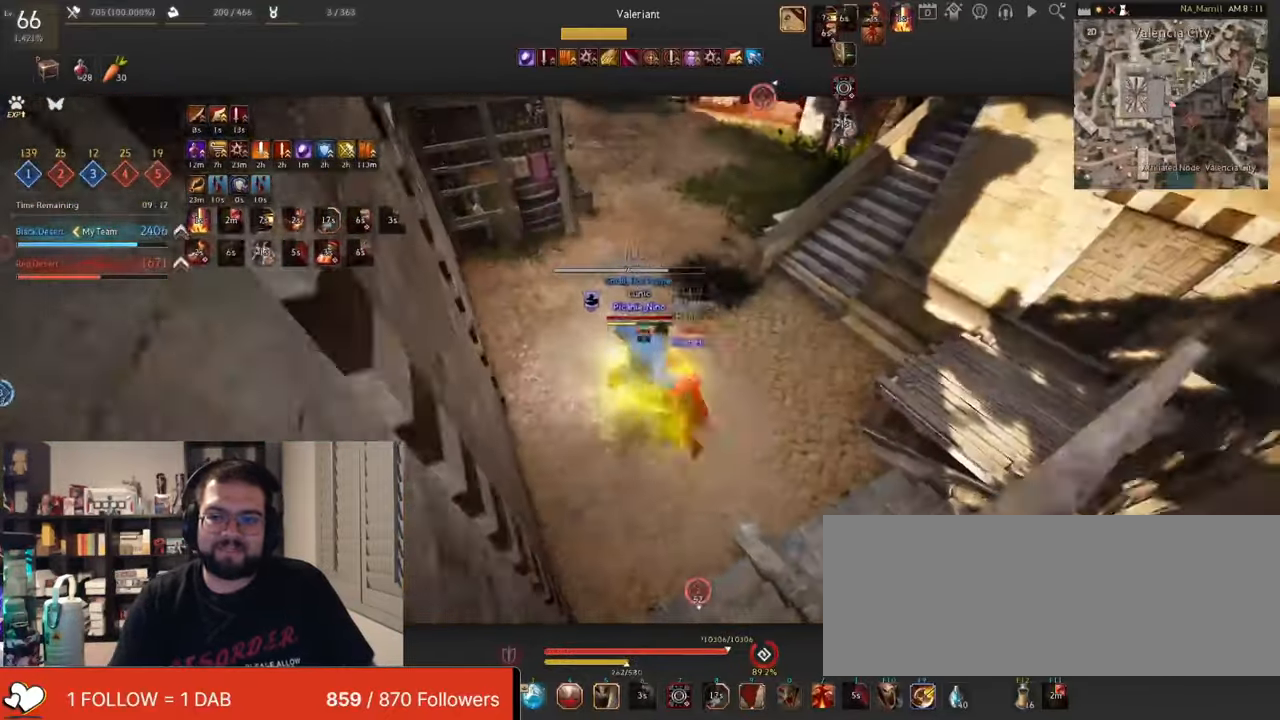
{"keys": ["shift"], "mouse": ["left"], "events": []}
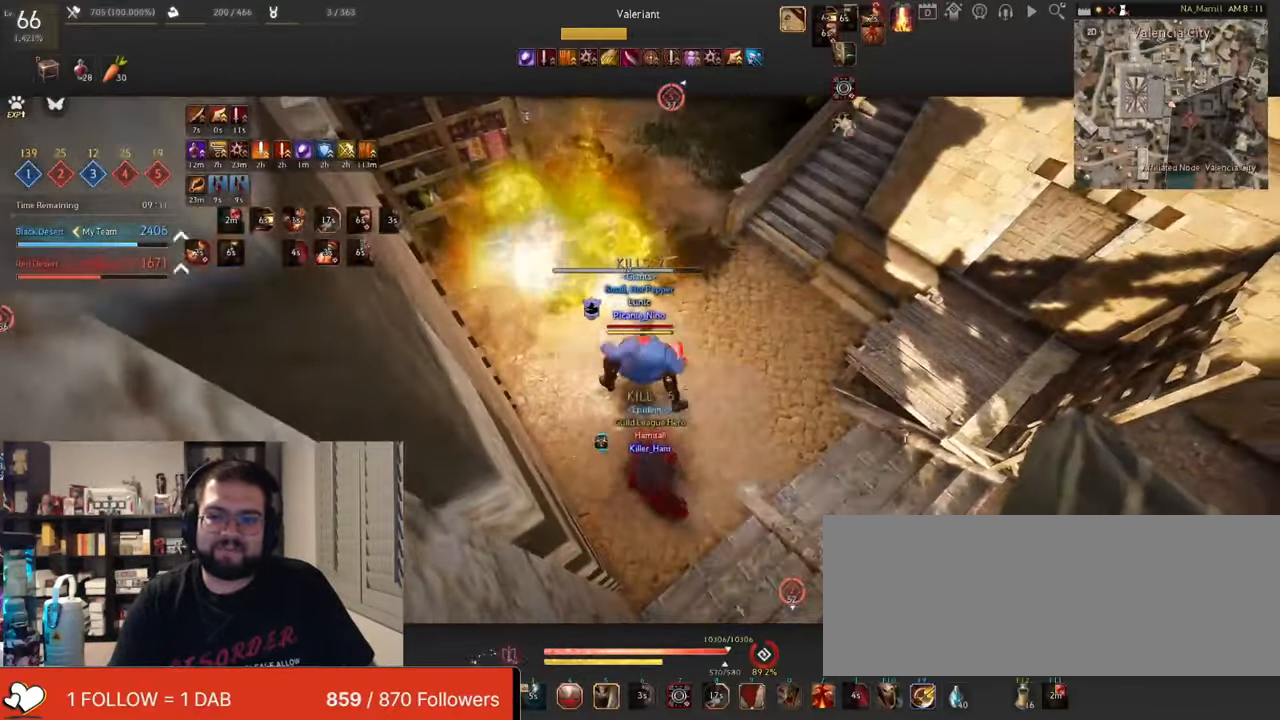
{"keys": ["w"], "mouse": [], "events": [[17, "shift", "up"], [67, "w", "down"], [84, "mouse_left", "up"], [84, "mouse_right", "down"], [284, "mouse_right", "up"]]}
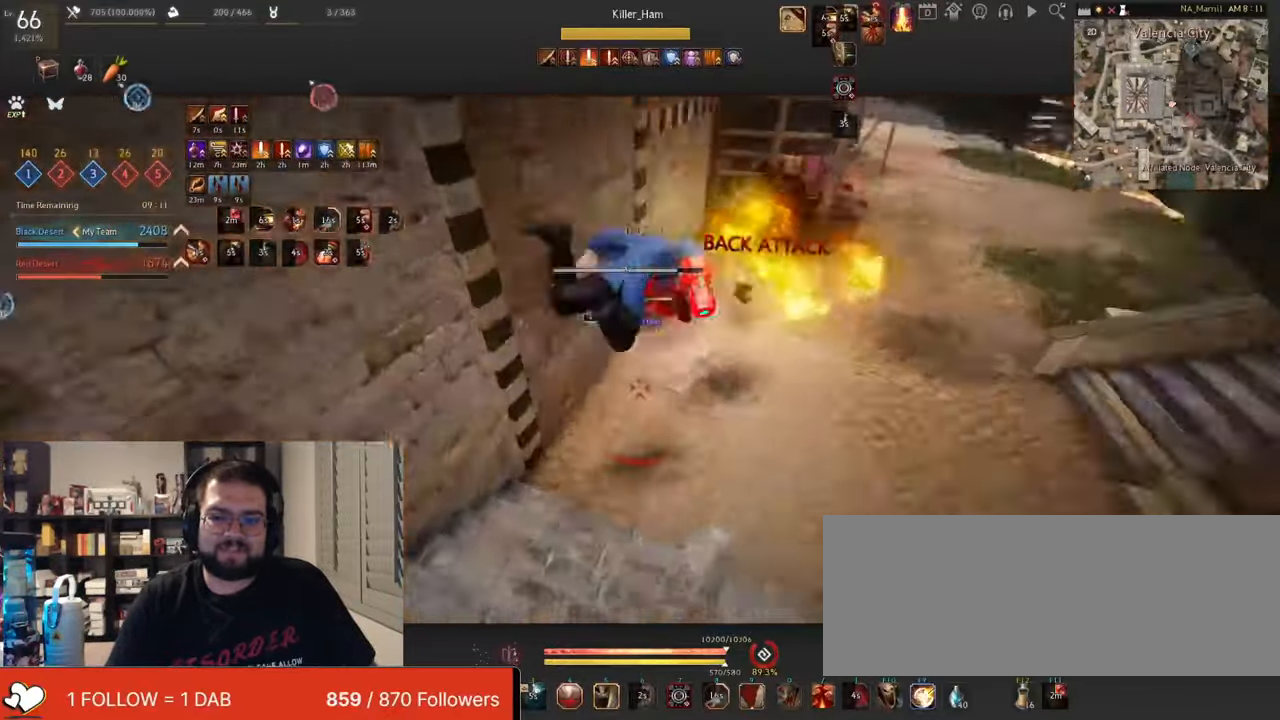
{"keys": ["d"], "mouse": ["left"], "events": [[83, "w", "up"], [183, "d", "down"], [233, "mouse_right", "down"], [400, "mouse_right", "up"], [417, "mouse_left", "down"]]}
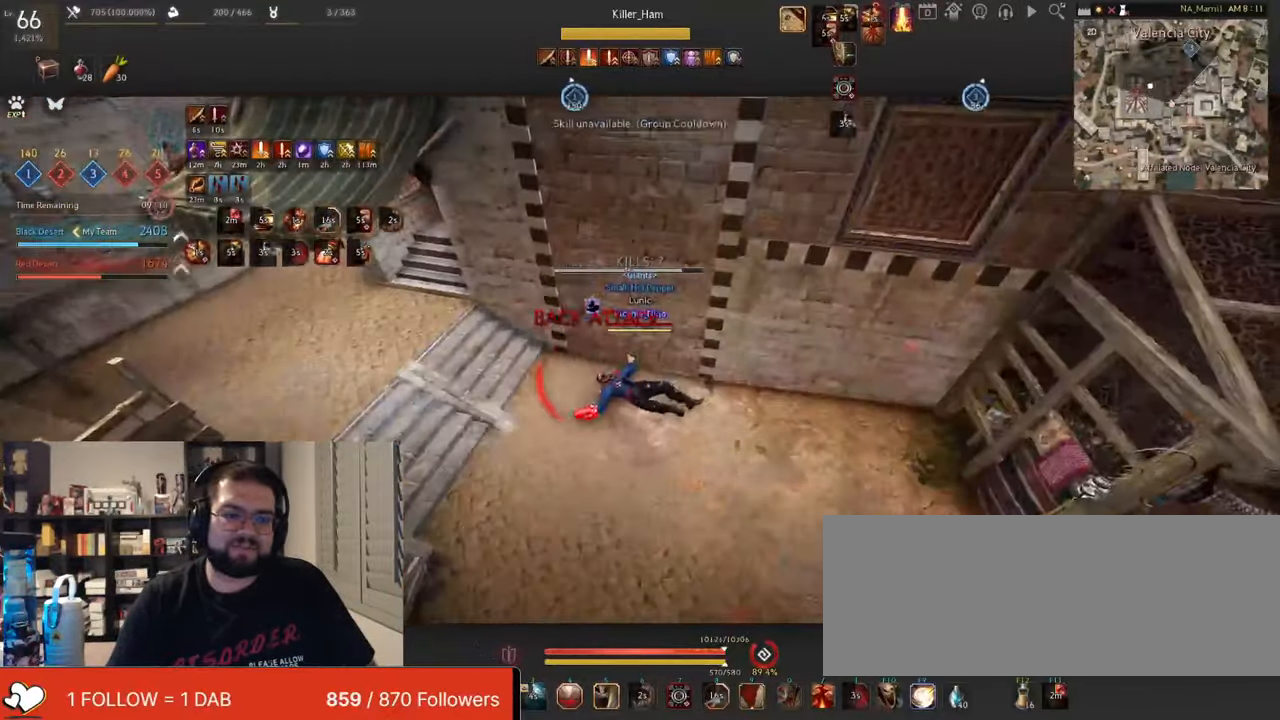
{"keys": ["d"], "mouse": [], "events": [[33, "mouse_right", "down"], [50, "mouse_left", "up"], [167, "mouse_right", "up"]]}
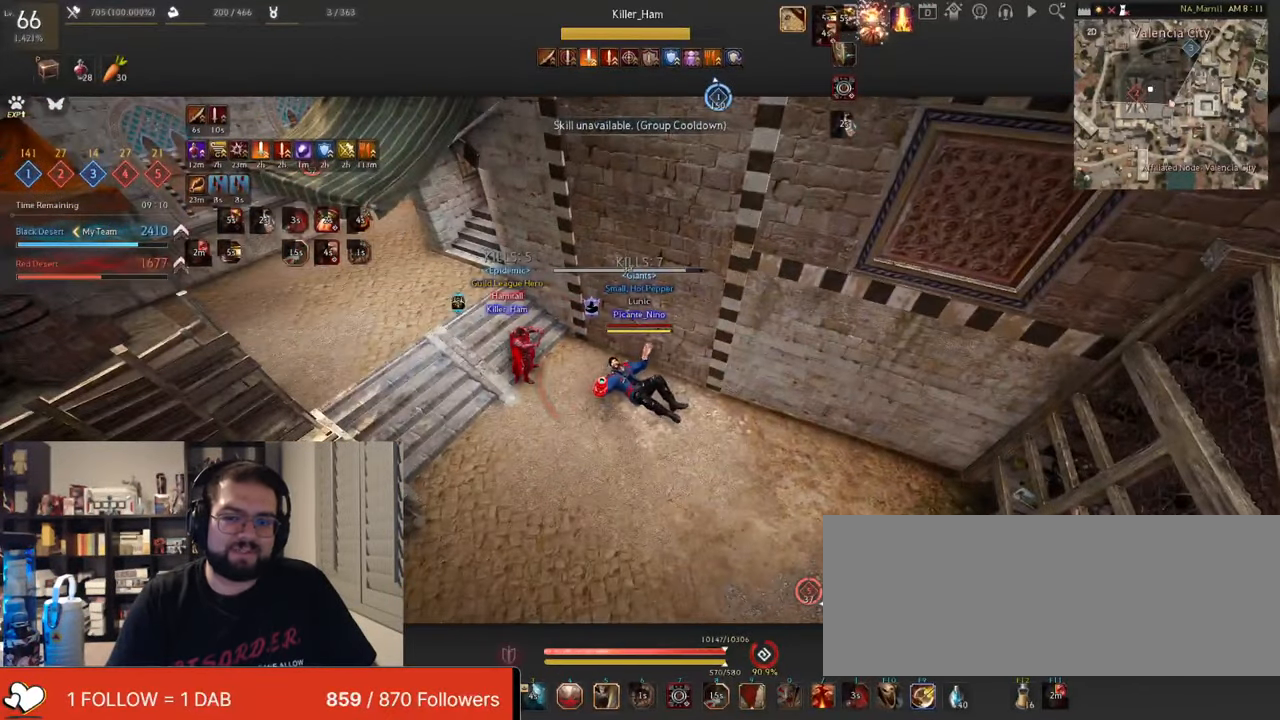
{"keys": ["s"], "mouse": ["right"], "events": [[17, "s", "down"], [84, "d", "up"], [234, "mouse_right", "down"], [384, "mouse_right", "up"], [467, "mouse_right", "down"]]}
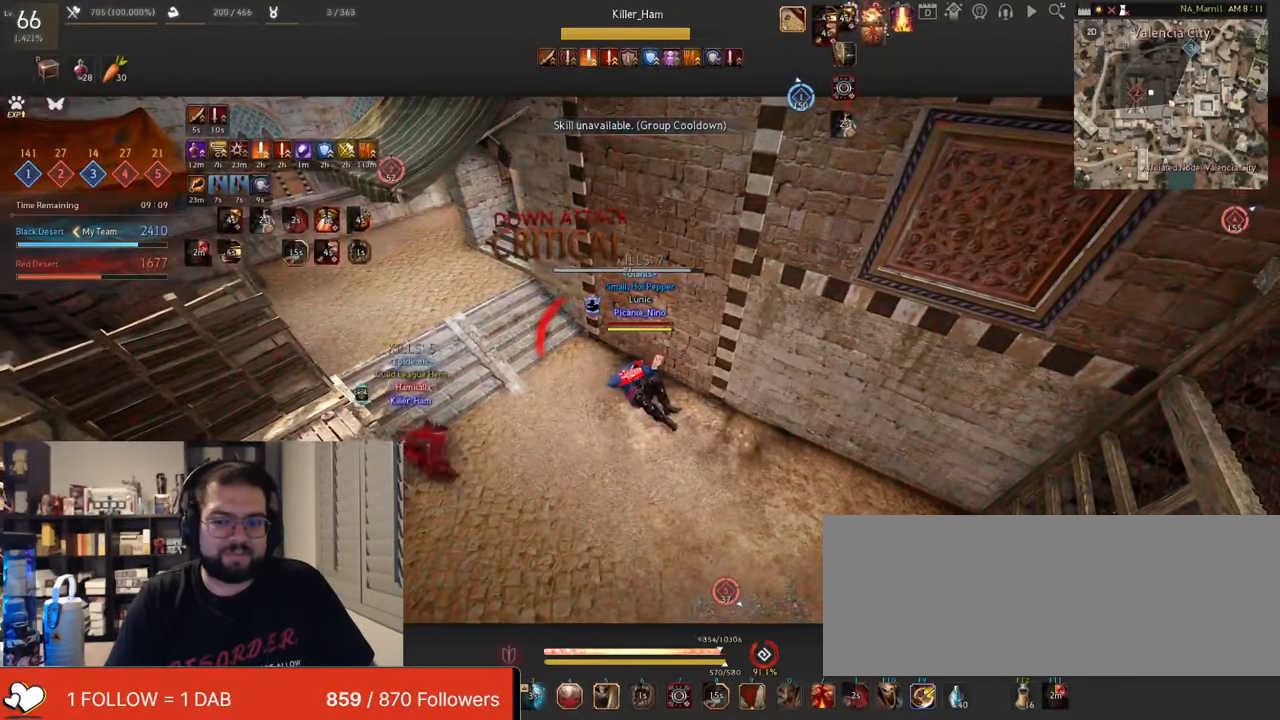
{"keys": [], "mouse": [], "events": [[116, "mouse_right", "up"], [217, "mouse_right", "down"], [383, "mouse_right", "up"], [467, "s", "up"]]}
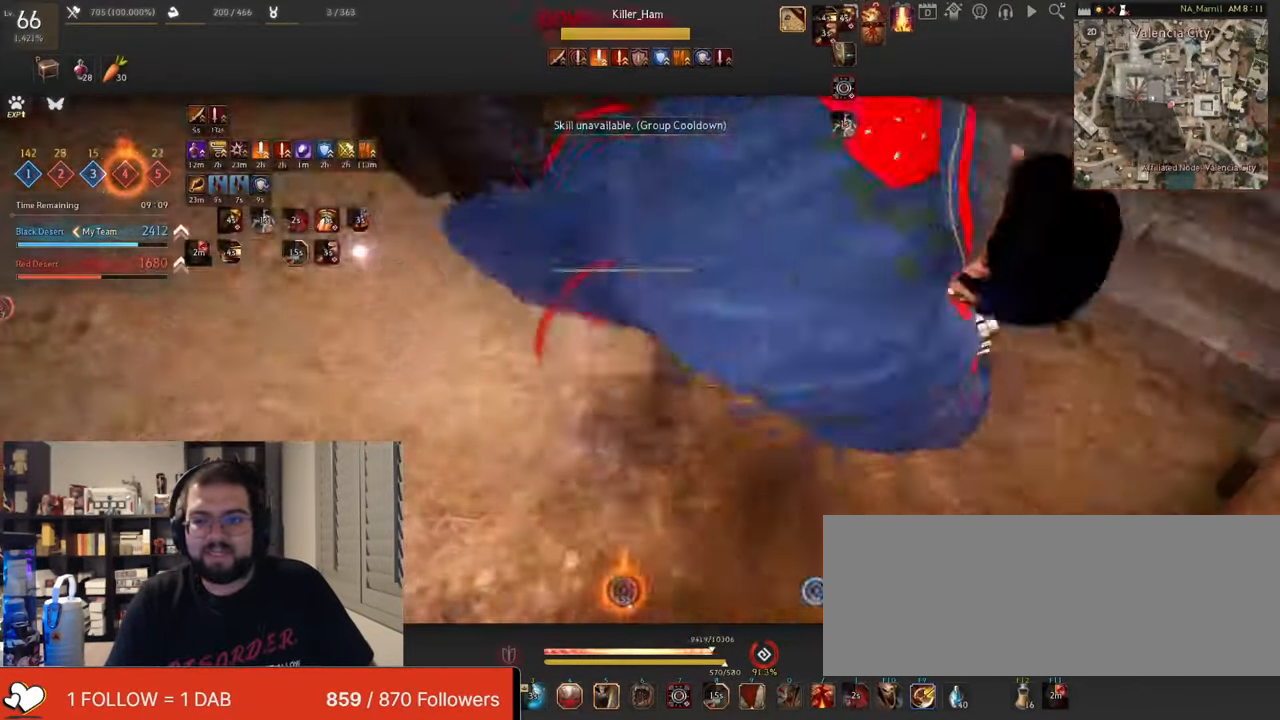
{"keys": ["d"], "mouse": ["right"], "events": [[67, "w", "down"], [267, "w", "up"], [300, "mouse_right", "down"], [401, "d", "down"]]}
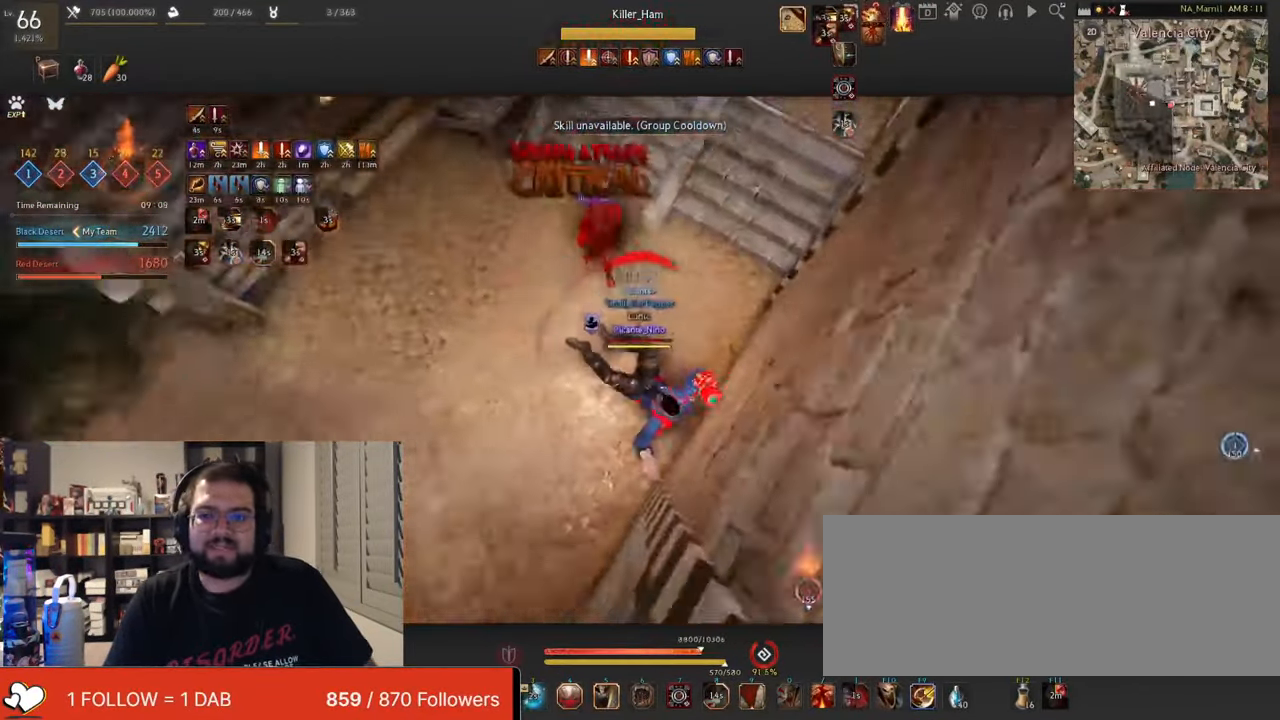
{"keys": ["d", "s"], "mouse": [], "events": [[33, "mouse_right", "up"], [66, "s", "down"], [233, "d", "up"], [267, "mouse_right", "down"], [434, "mouse_right", "up"], [484, "d", "down"]]}
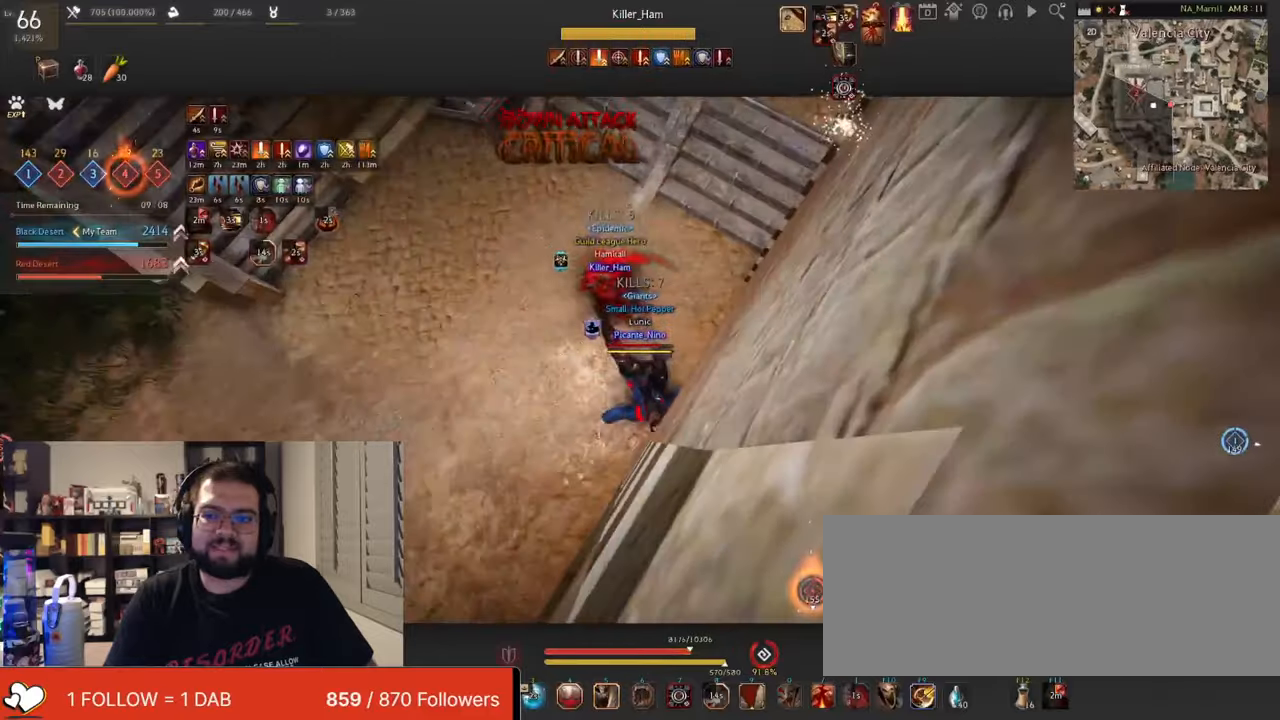
{"keys": ["d", "s"], "mouse": ["right"], "events": [[101, "mouse_right", "down"], [284, "mouse_left", "down"], [501, "mouse_left", "up"]]}
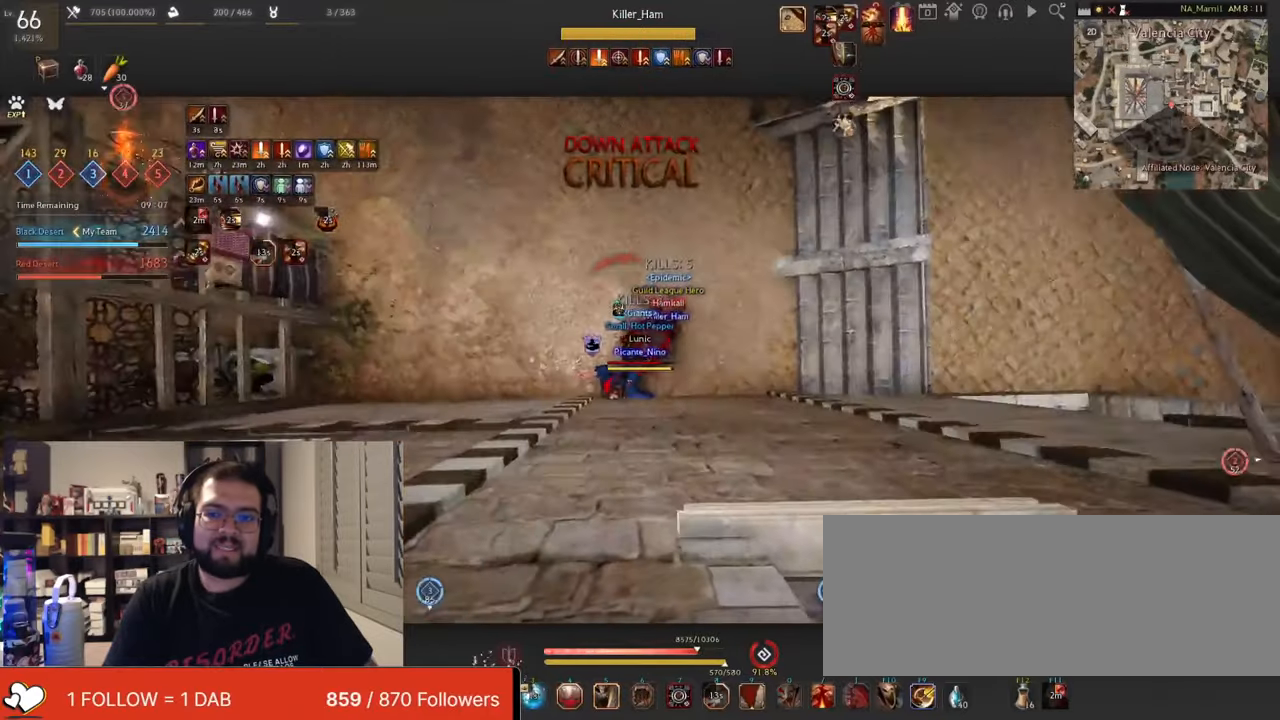
{"keys": ["s"], "mouse": [], "events": [[83, "mouse_right", "up"], [300, "d", "up"]]}
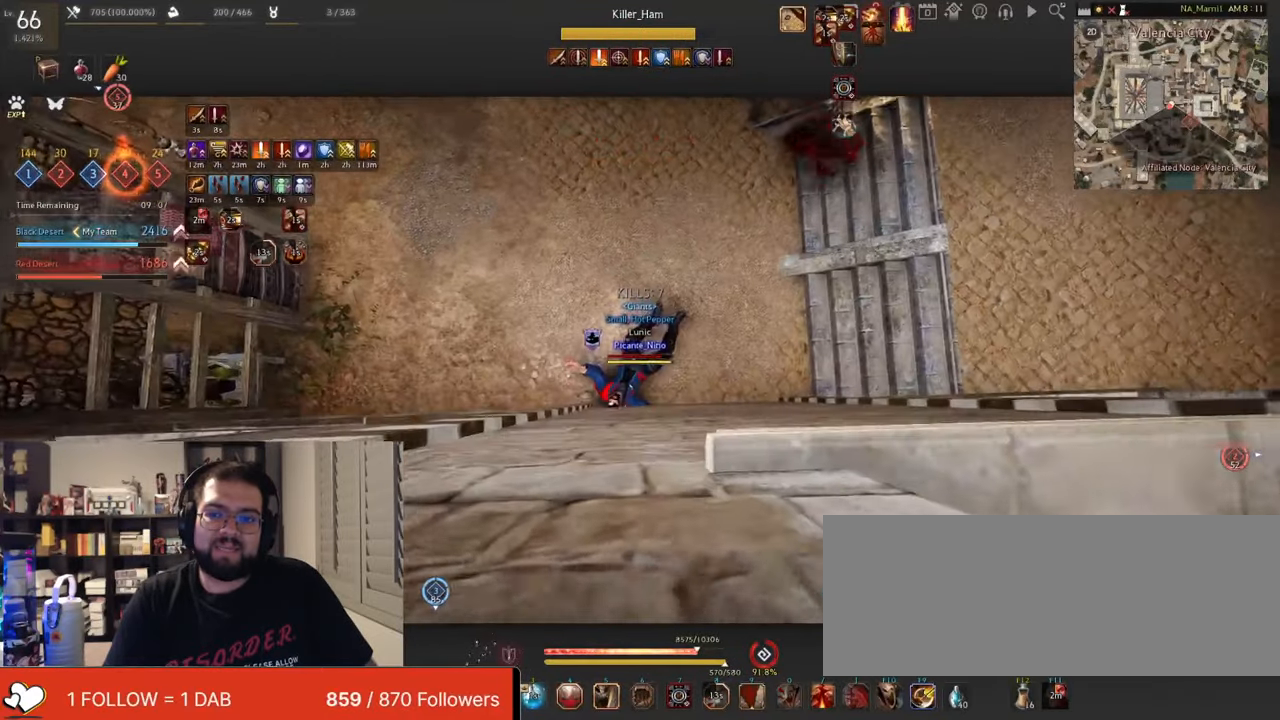
{"keys": ["w"], "mouse": [], "events": [[67, "d", "down"], [184, "s", "up"], [301, "w", "down"], [367, "d", "up"]]}